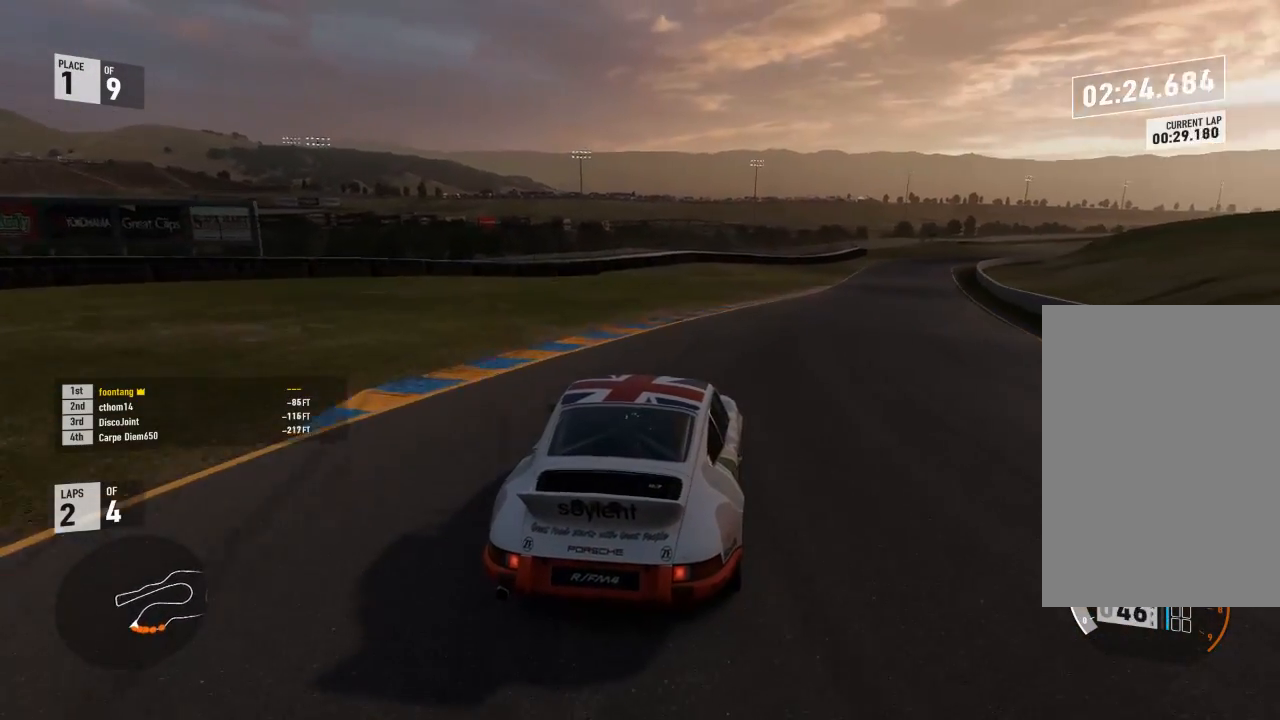
Gameplay with a controller (Xbox layout); each line is a JSON object with the inputs held at the frame after it. "events" lists button and stick changes between this image and that frame as [ms after this image, input, new state], when the widget could be followed in between.
{"buttons": ["R2"], "left_stick": "down-right", "right_stick": "center", "events": [[133, "left_stick", "up-left"], [233, "left_stick", "down-right"]]}
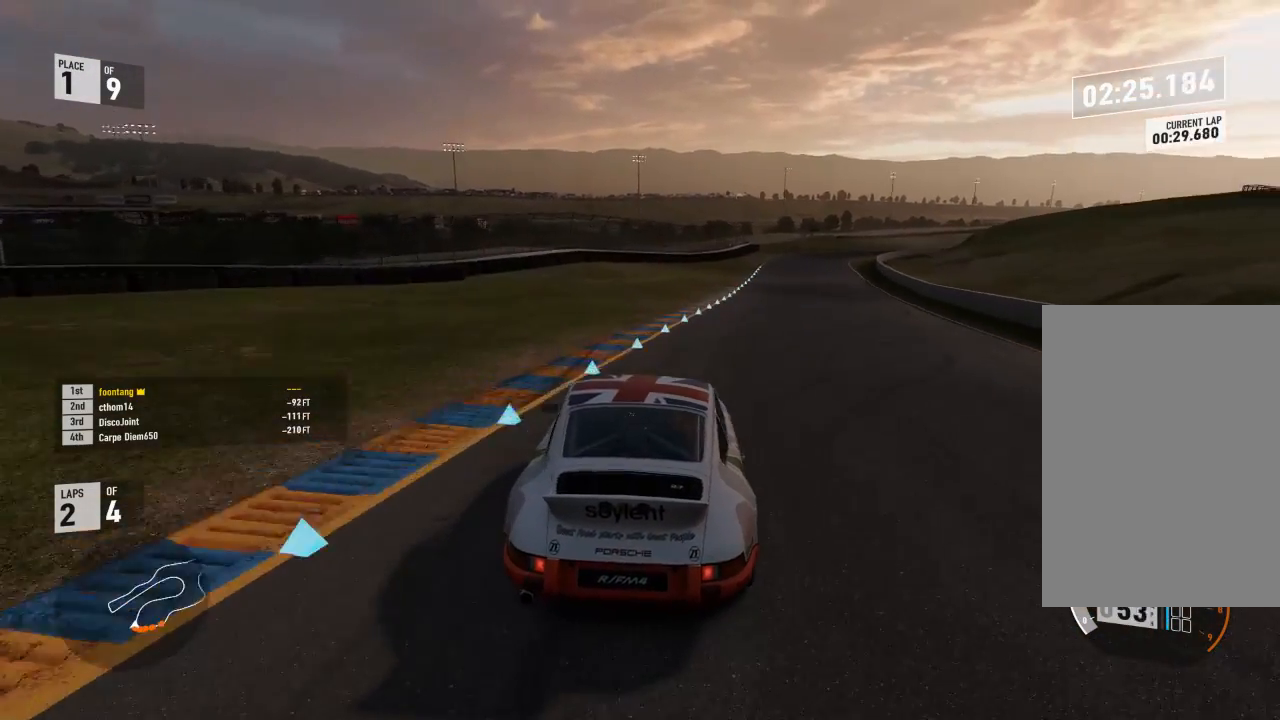
{"buttons": ["R2"], "left_stick": "down-right", "right_stick": "center", "events": [[333, "left_stick", "center"], [433, "left_stick", "down-right"]]}
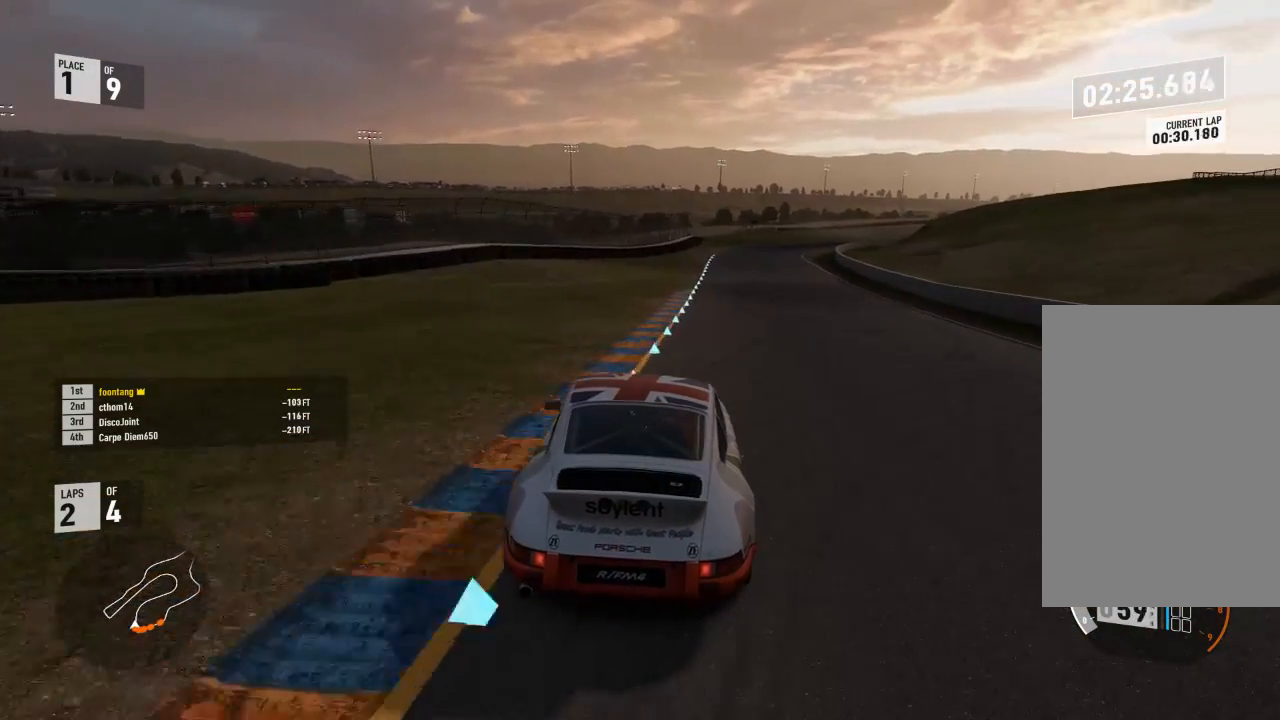
{"buttons": ["R2"], "left_stick": "right", "right_stick": "center", "events": [[233, "A", "down"], [233, "B", "down"], [233, "R2", "up"], [333, "A", "up"], [333, "left_stick", "center"], [367, "B", "up"], [367, "R2", "down"], [467, "left_stick", "right"]]}
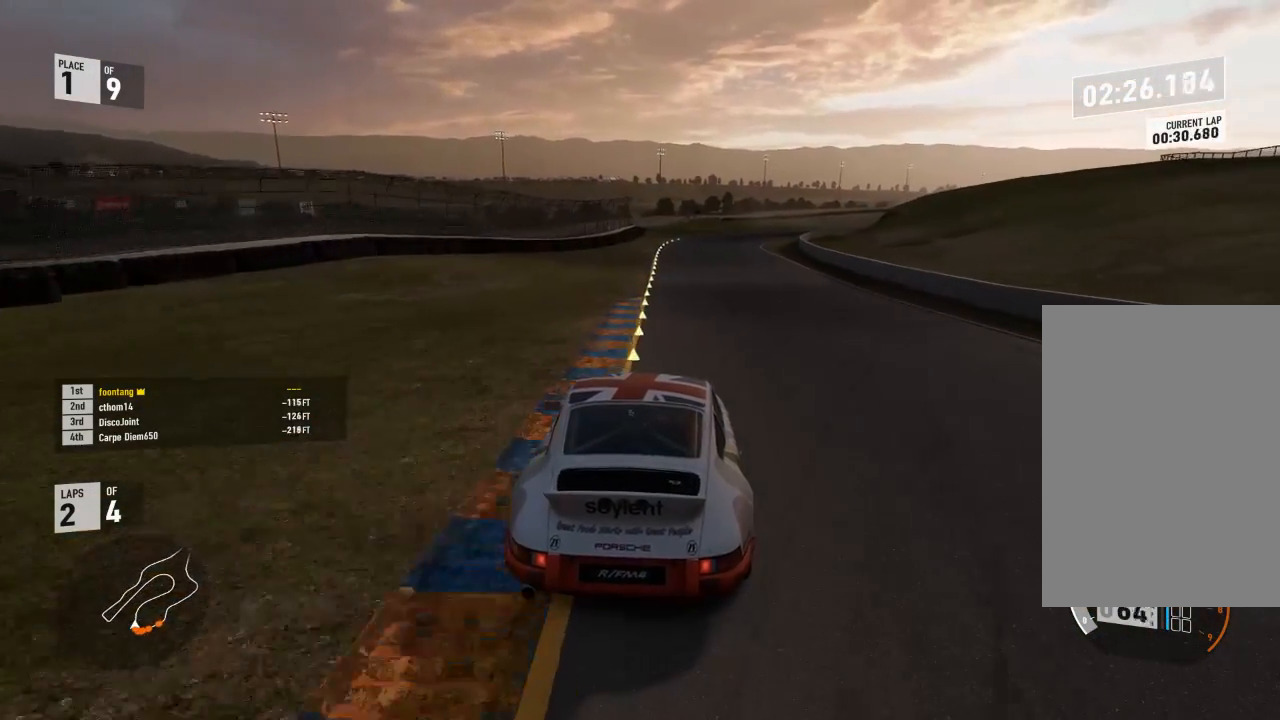
{"buttons": ["R2"], "left_stick": "right", "right_stick": "center", "events": [[233, "left_stick", "center"], [500, "left_stick", "right"]]}
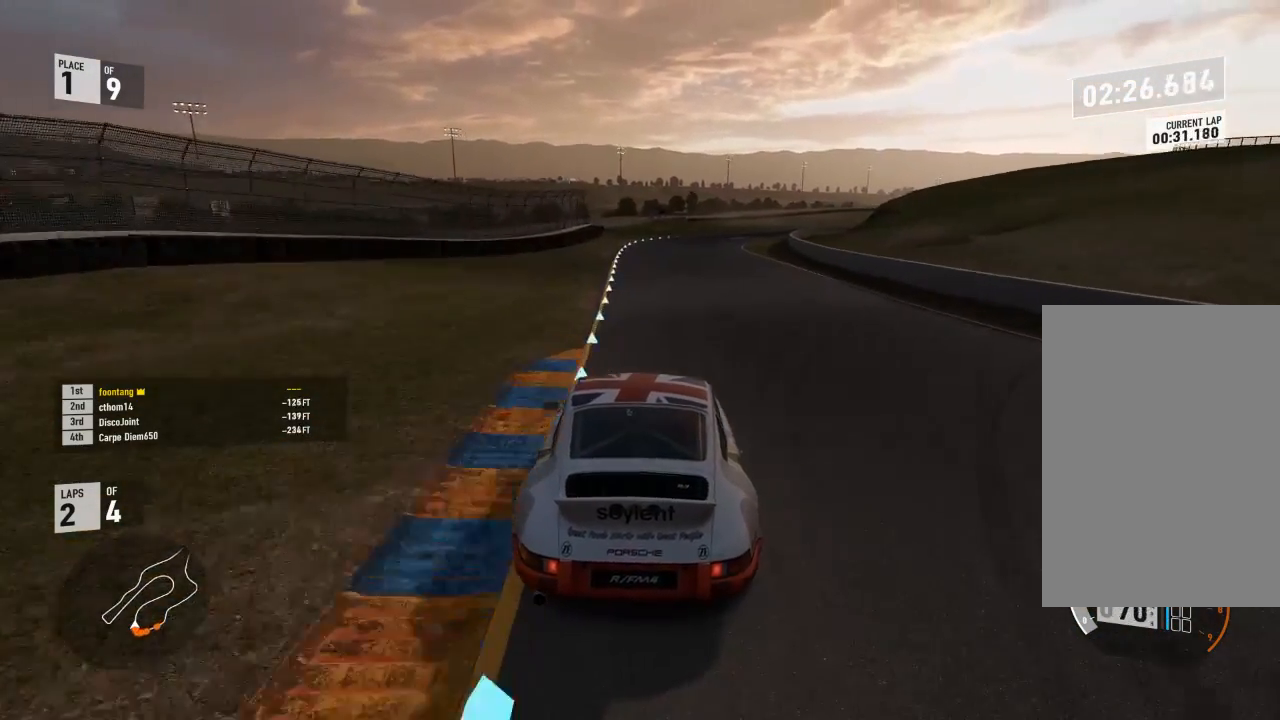
{"buttons": ["R2"], "left_stick": "right", "right_stick": "center", "events": [[233, "left_stick", "center"], [433, "left_stick", "right"]]}
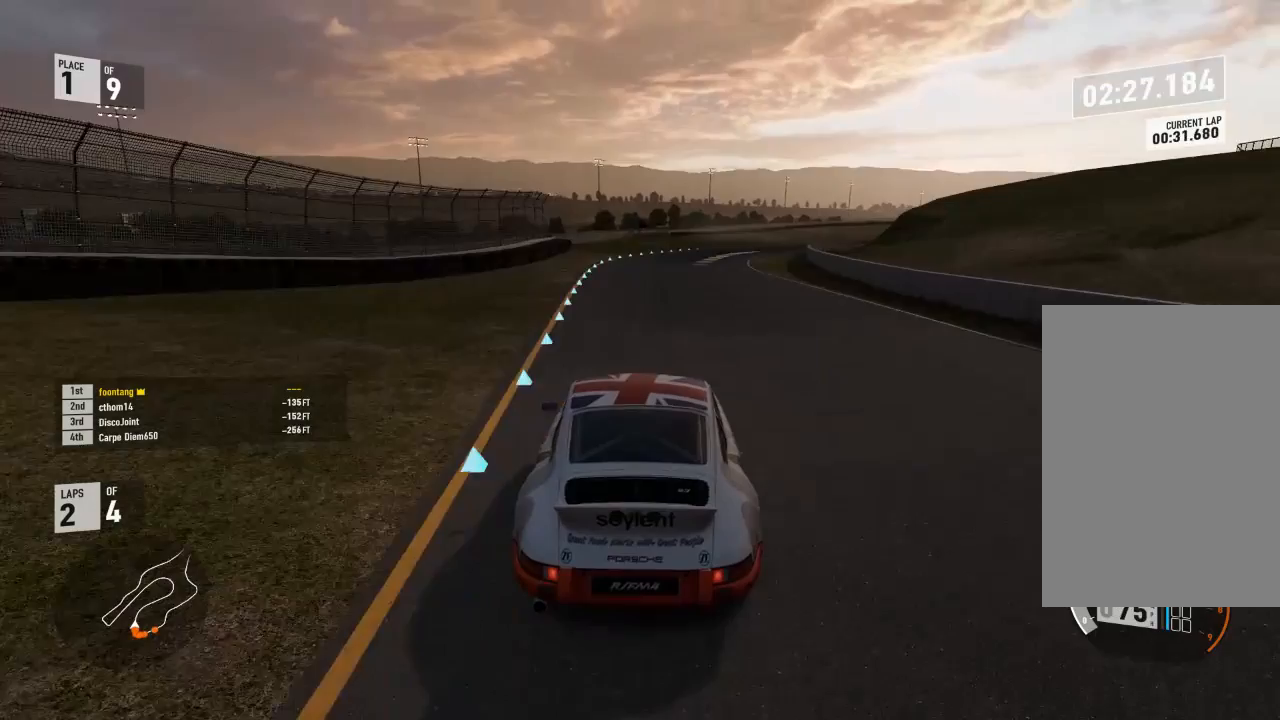
{"buttons": ["R2"], "left_stick": "right", "right_stick": "center", "events": [[200, "left_stick", "center"], [367, "left_stick", "right"]]}
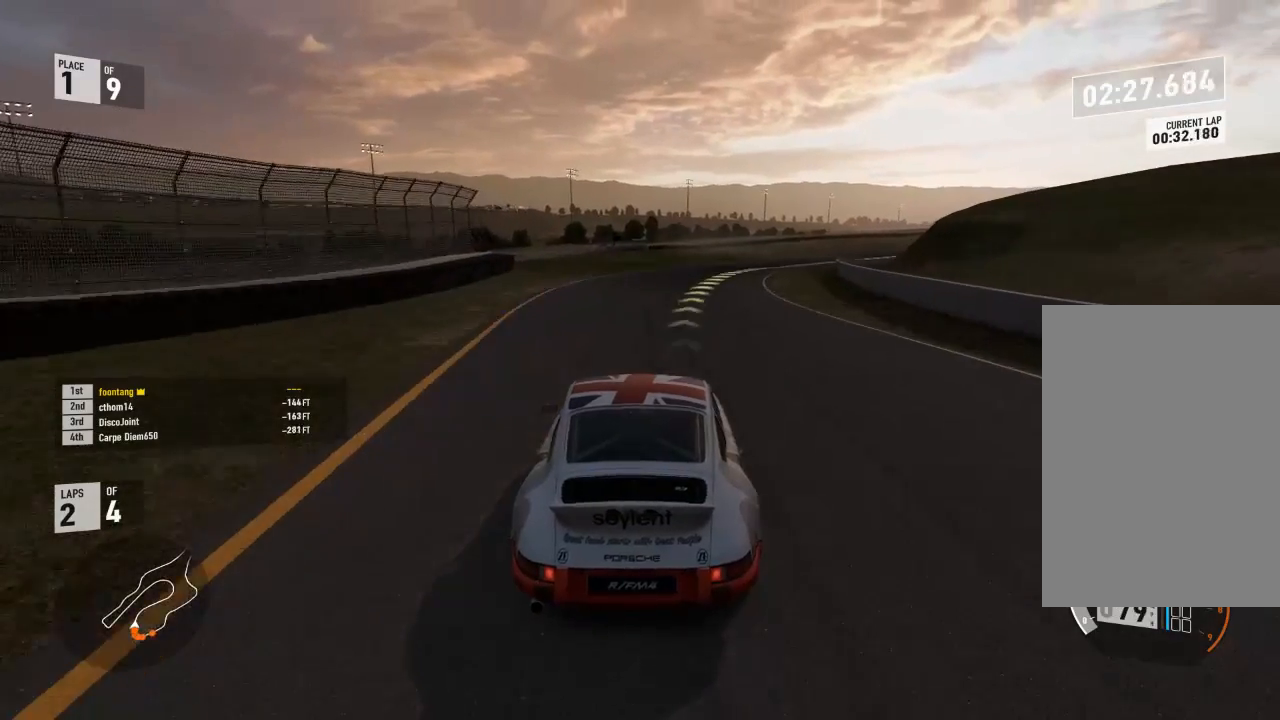
{"buttons": ["R2"], "left_stick": "right", "right_stick": "center", "events": []}
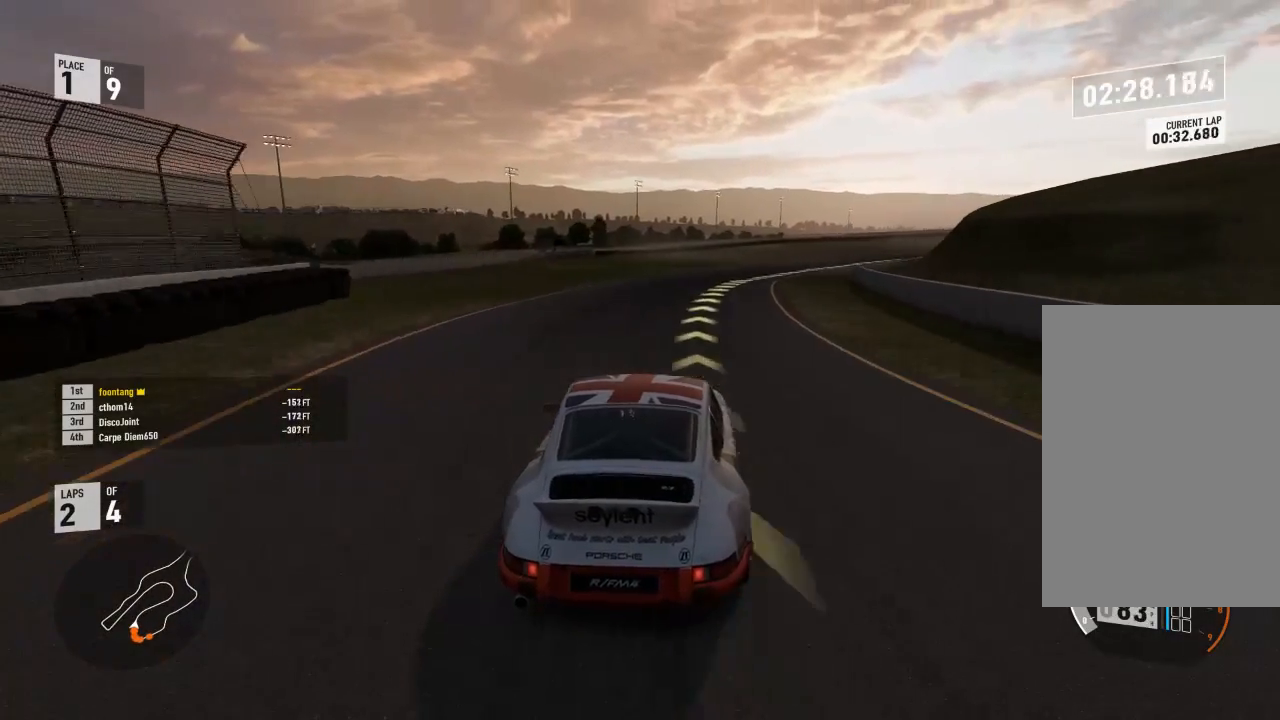
{"buttons": ["R2"], "left_stick": "right", "right_stick": "center", "events": []}
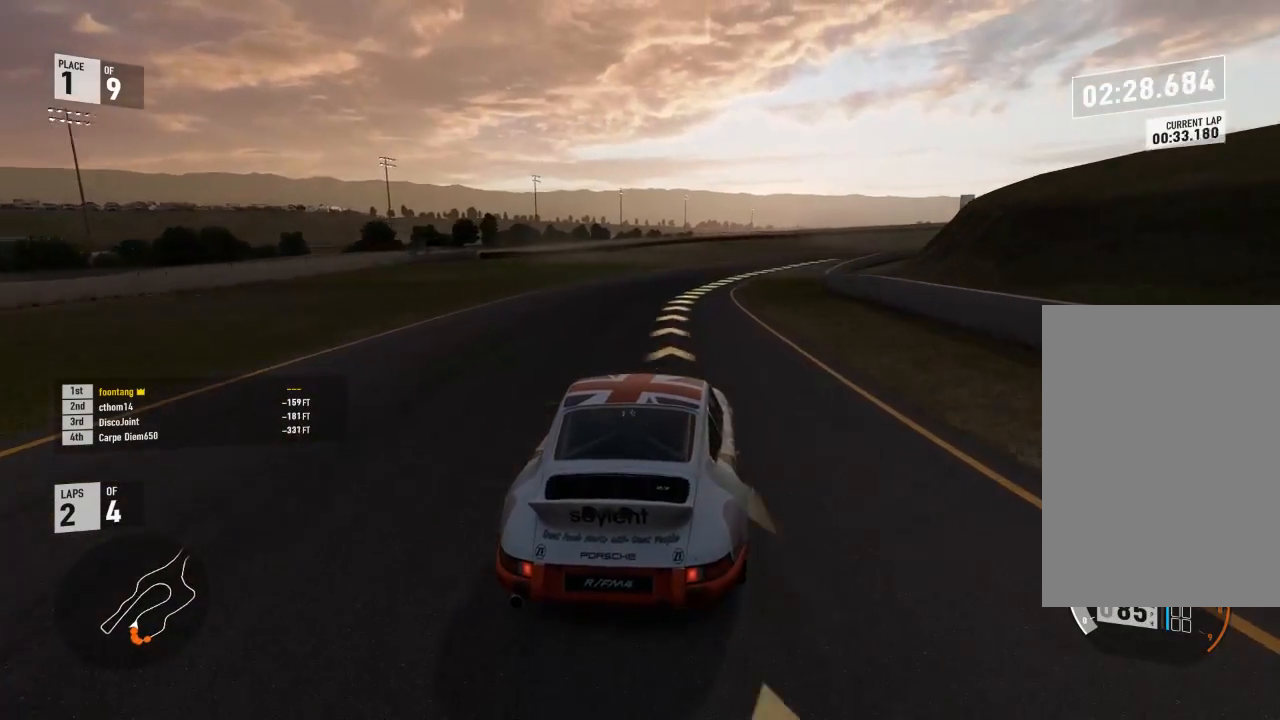
{"buttons": ["R2"], "left_stick": "right", "right_stick": "center", "events": [[233, "A", "down"], [233, "B", "down"], [267, "R2", "up"], [267, "left_stick", "center"], [367, "left_stick", "right"], [400, "A", "up"], [400, "B", "up"], [400, "R2", "down"]]}
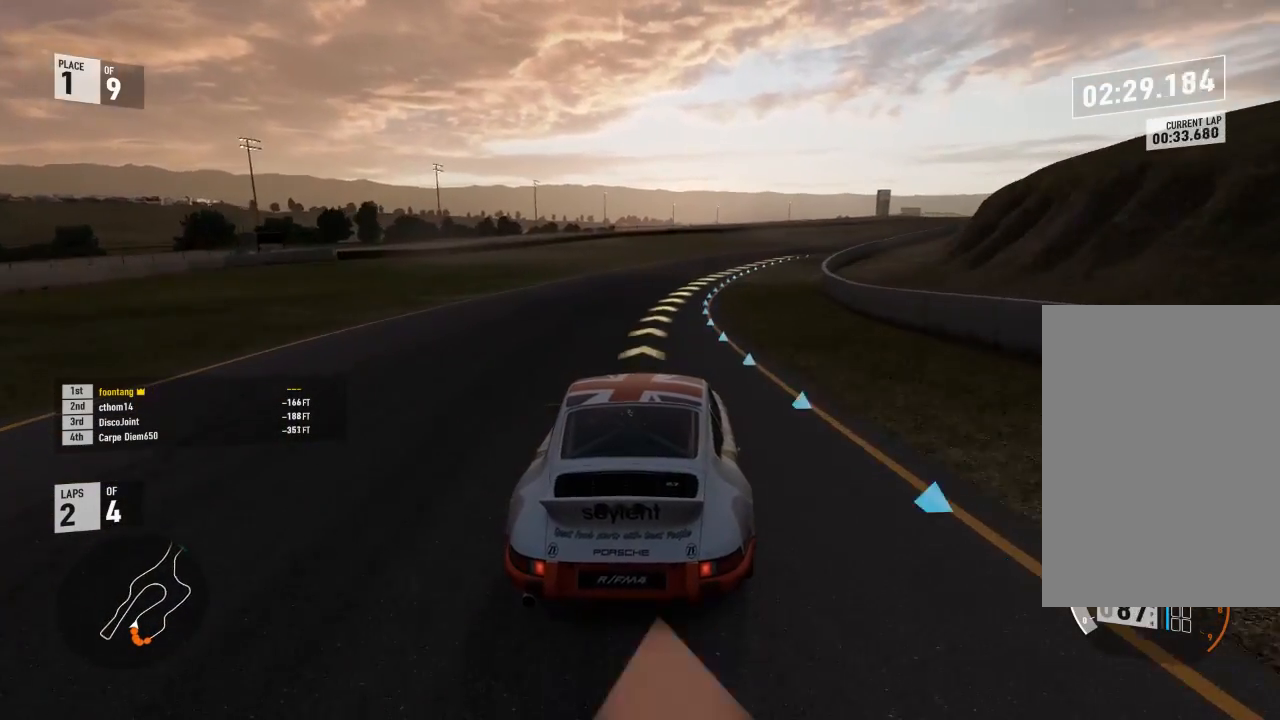
{"buttons": ["R2", "L3"], "left_stick": "right", "right_stick": "center", "events": [[300, "L3", "down"]]}
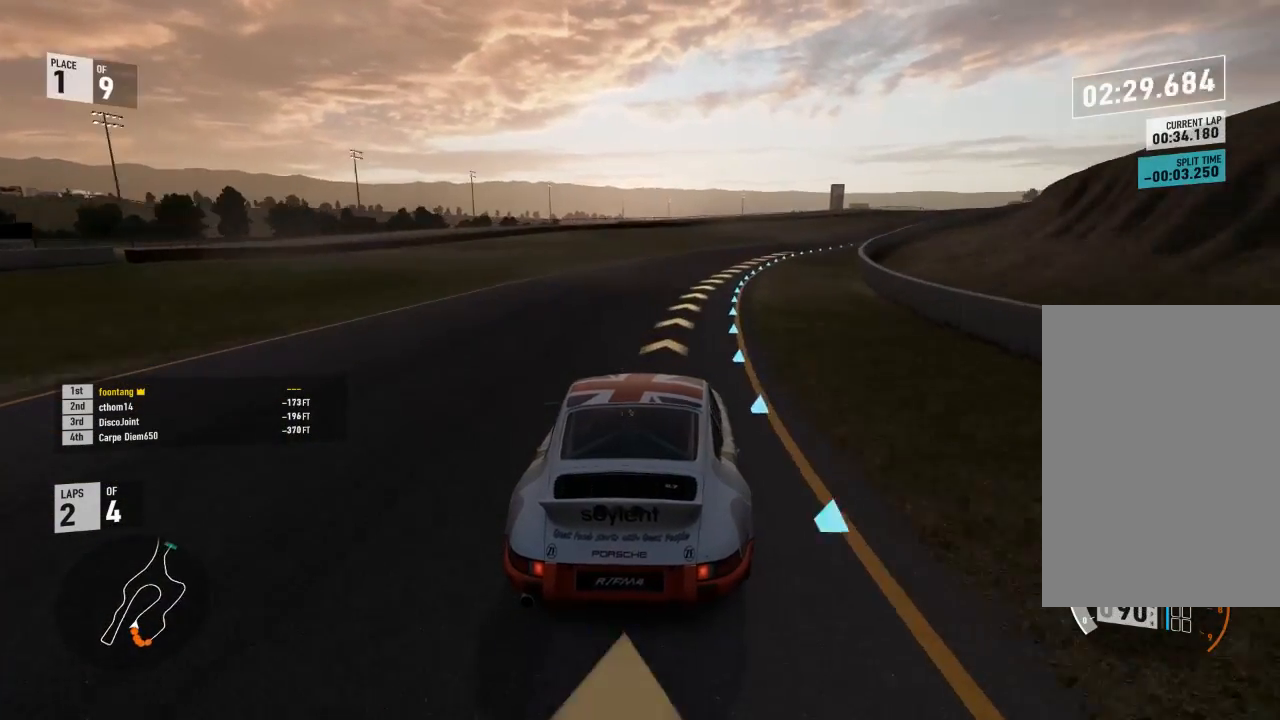
{"buttons": ["R2", "L3"], "left_stick": "right", "right_stick": "center", "events": []}
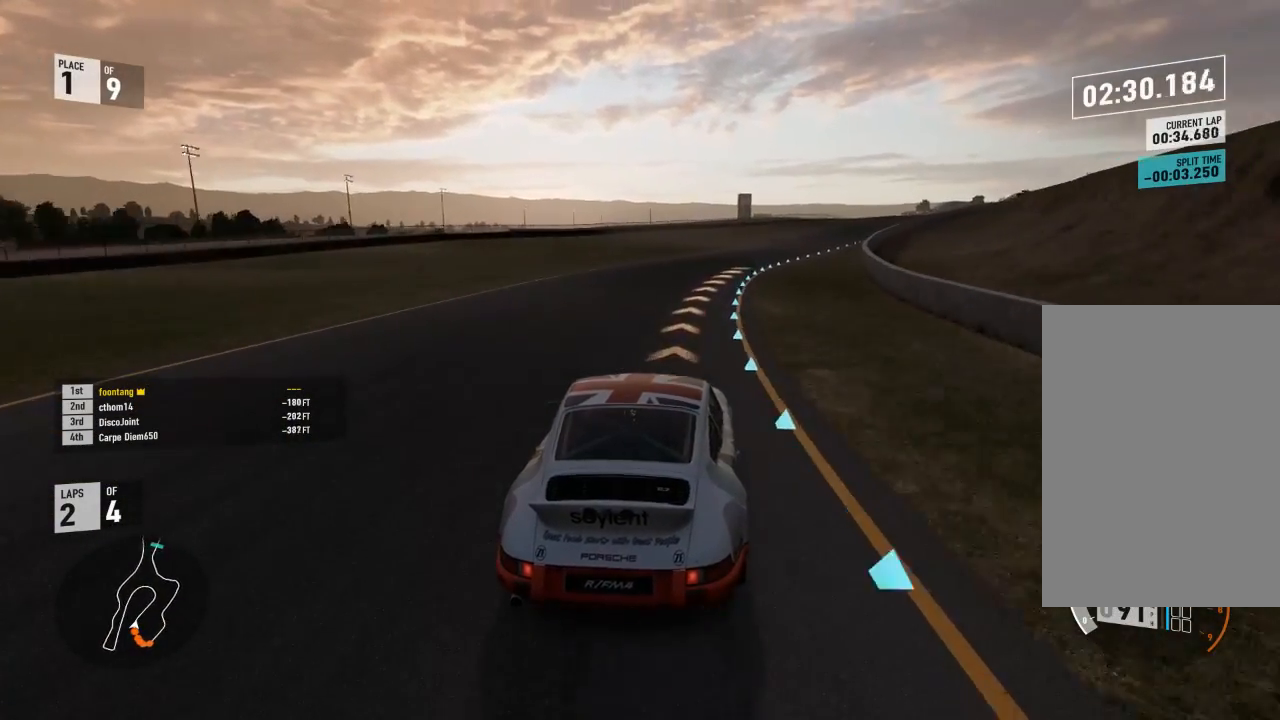
{"buttons": ["R2", "L3"], "left_stick": "right", "right_stick": "center", "events": []}
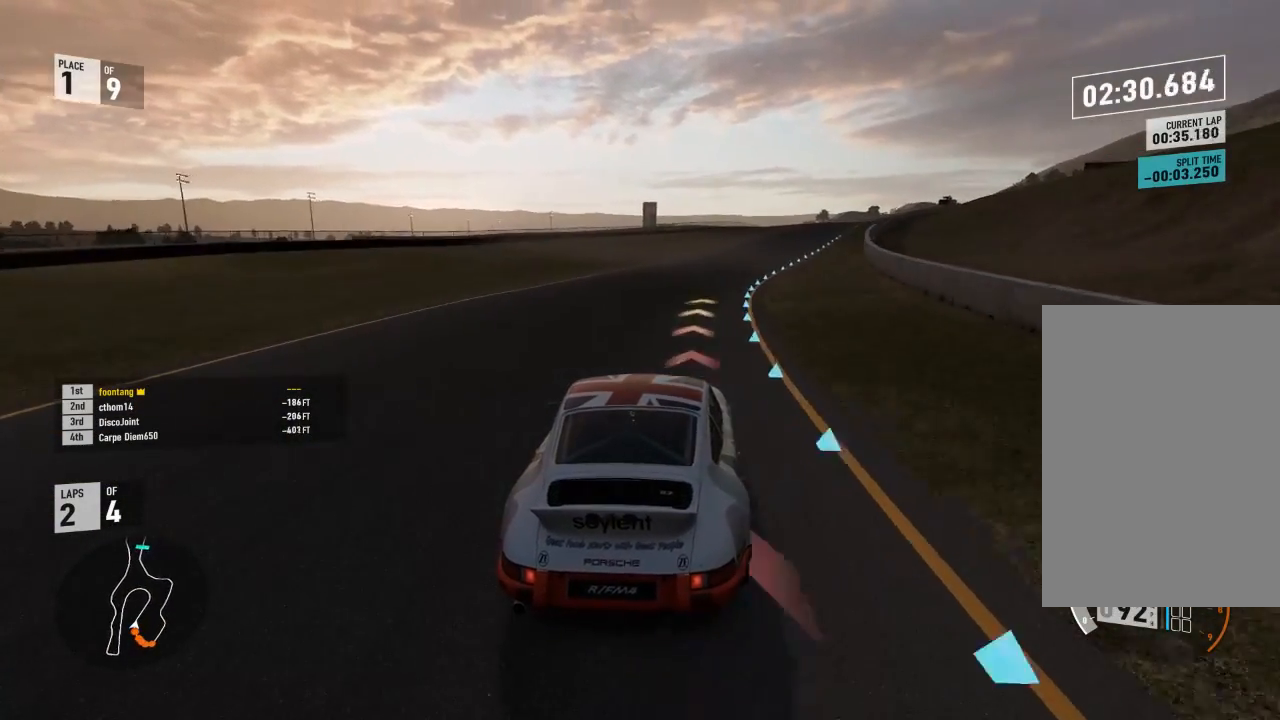
{"buttons": ["R2", "L3"], "left_stick": "right", "right_stick": "center", "events": []}
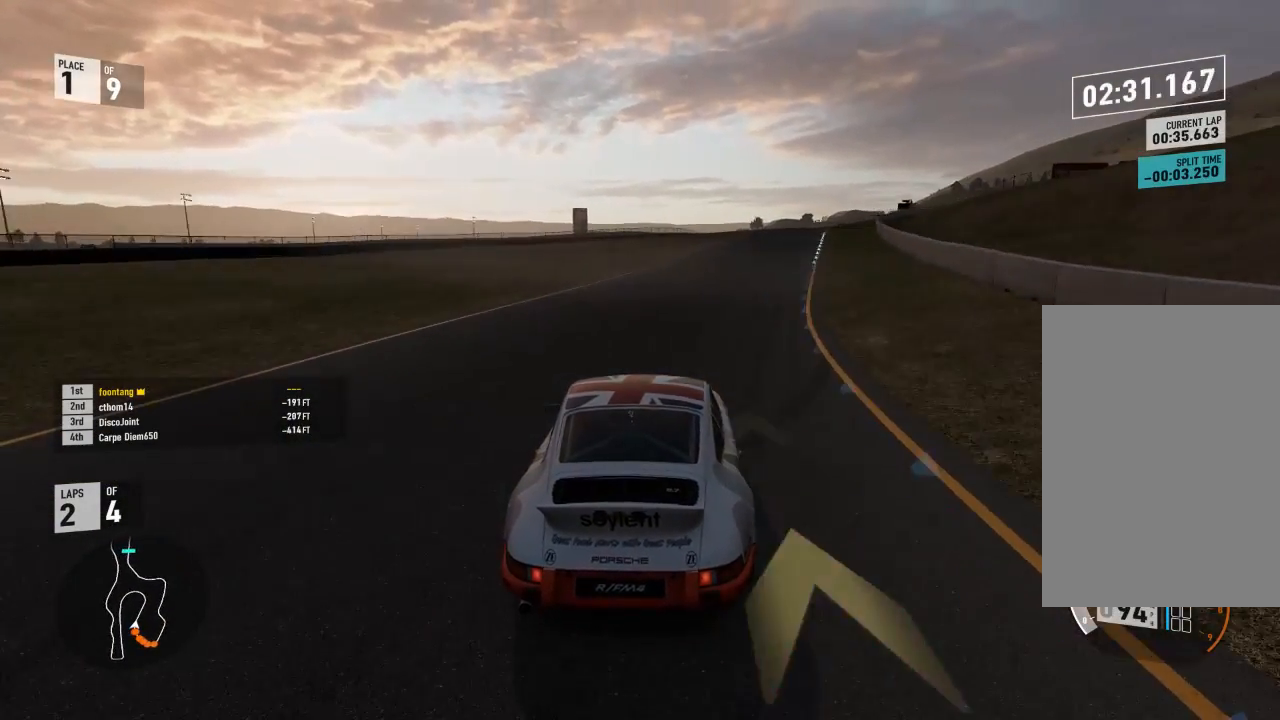
{"buttons": ["R2", "L3"], "left_stick": "right", "right_stick": "center", "events": []}
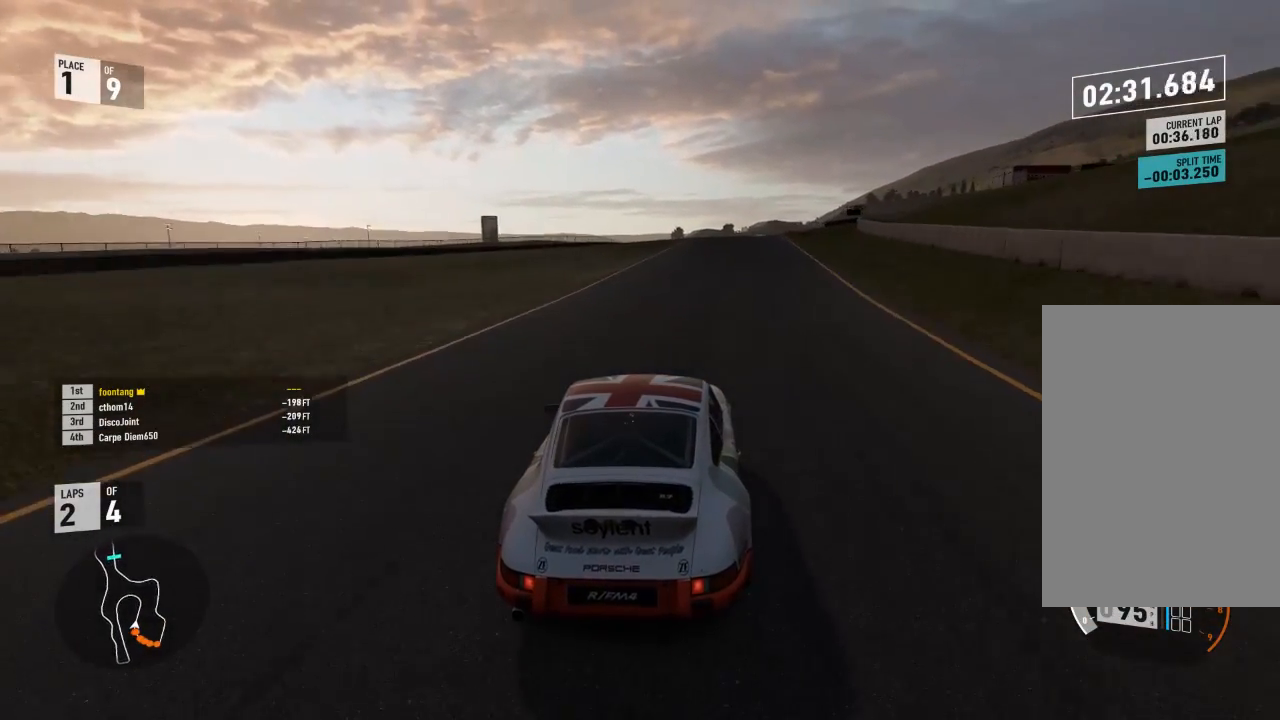
{"buttons": ["R2", "L3"], "left_stick": "right", "right_stick": "center", "events": []}
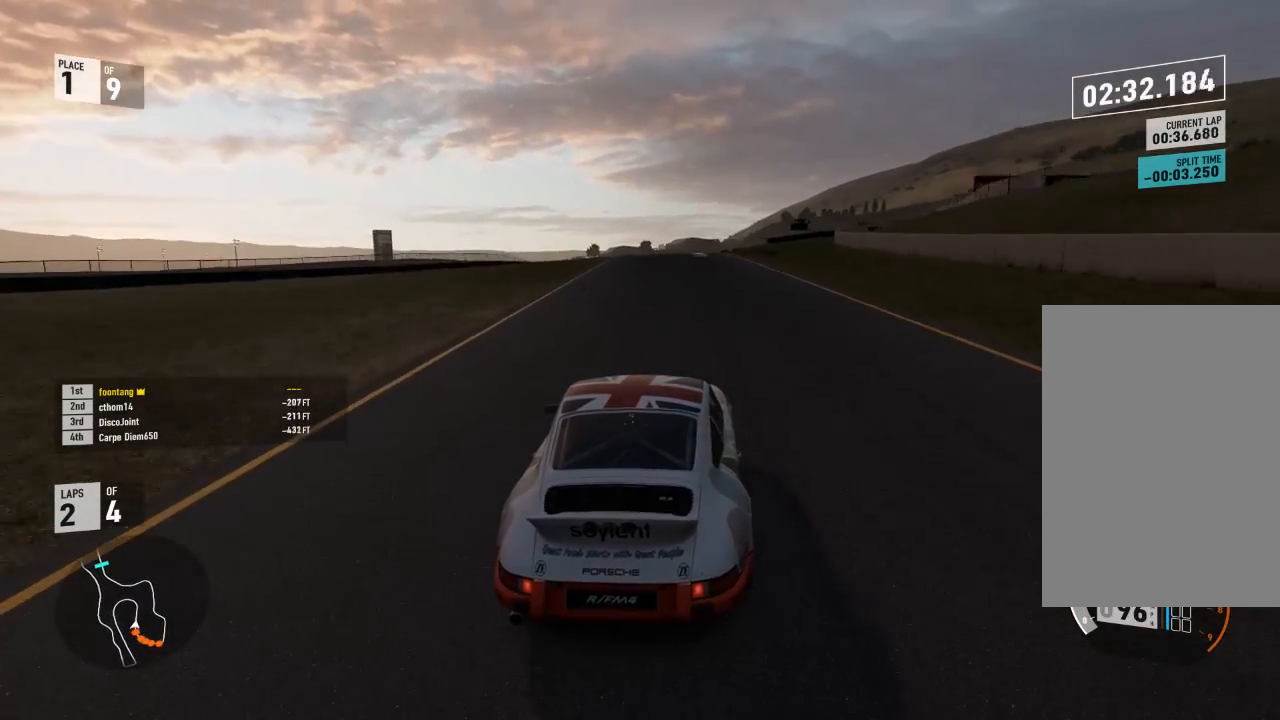
{"buttons": ["R2"], "left_stick": "up-left", "right_stick": "center", "events": [[300, "L3", "up"], [300, "left_stick", "center"], [367, "left_stick", "up-left"]]}
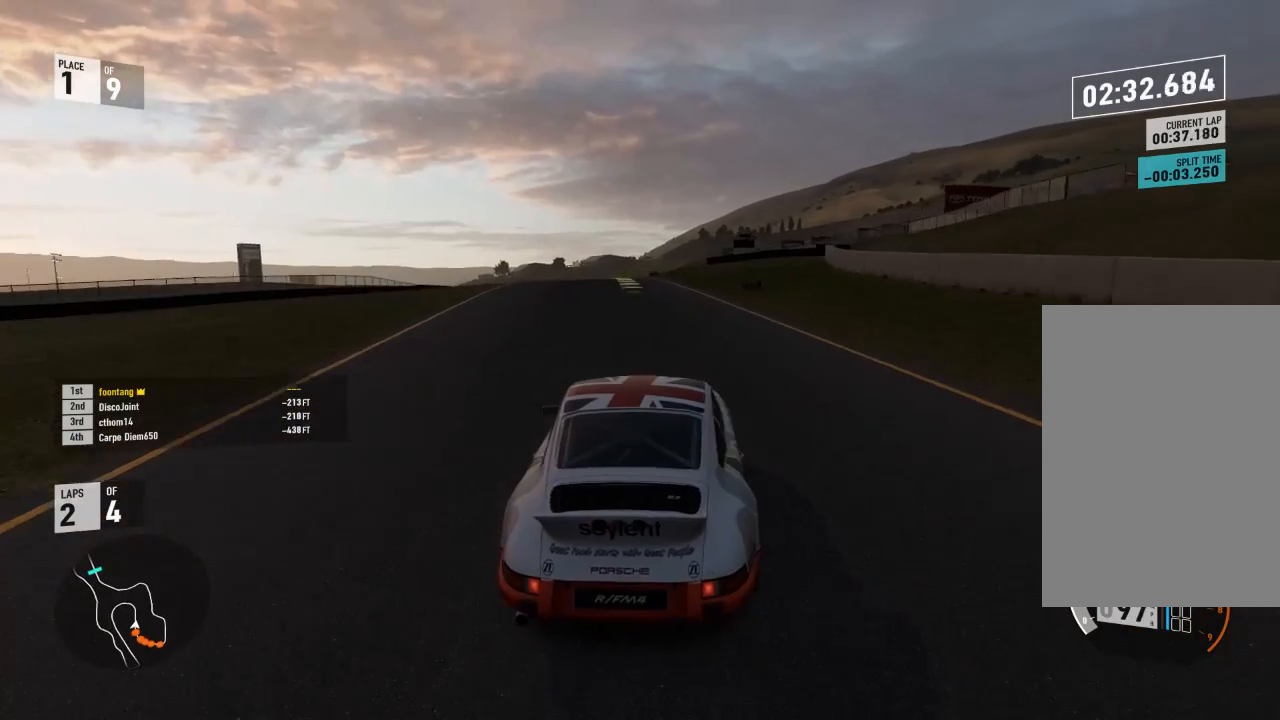
{"buttons": ["R2"], "left_stick": "left", "right_stick": "center", "events": [[133, "left_stick", "center"], [467, "left_stick", "left"]]}
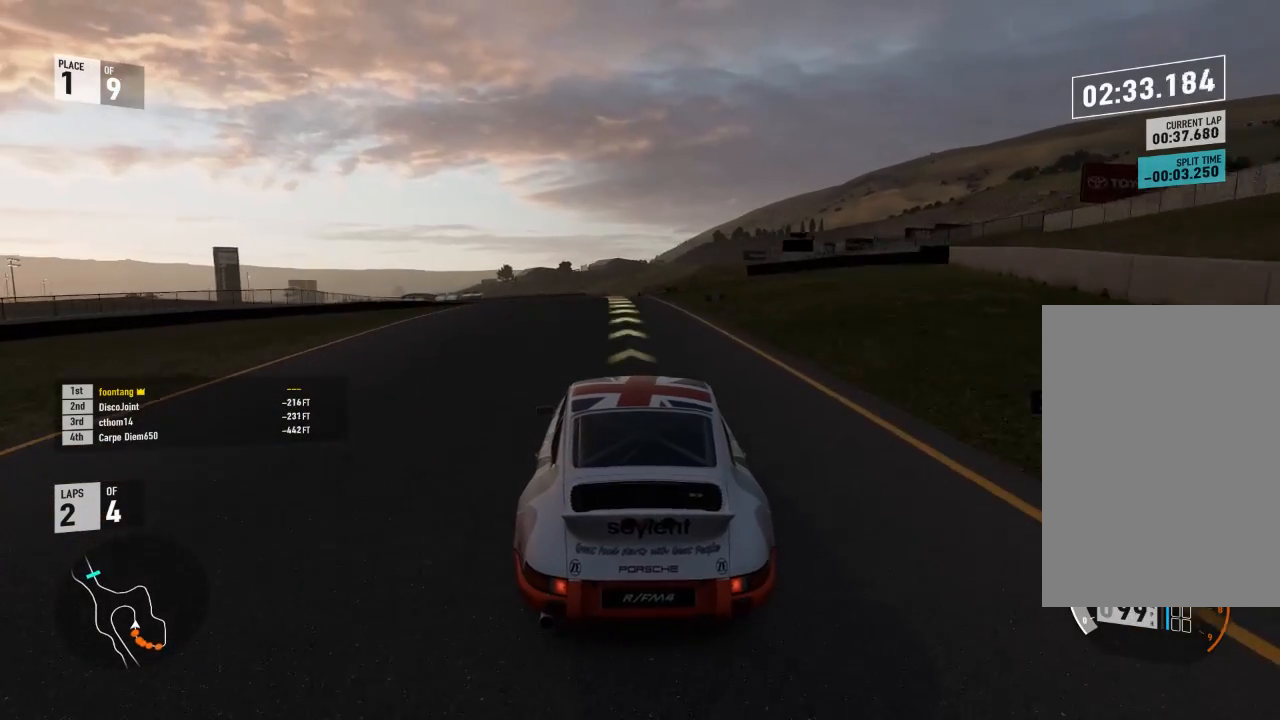
{"buttons": ["R2"], "left_stick": "center", "right_stick": "center", "events": [[400, "left_stick", "center"]]}
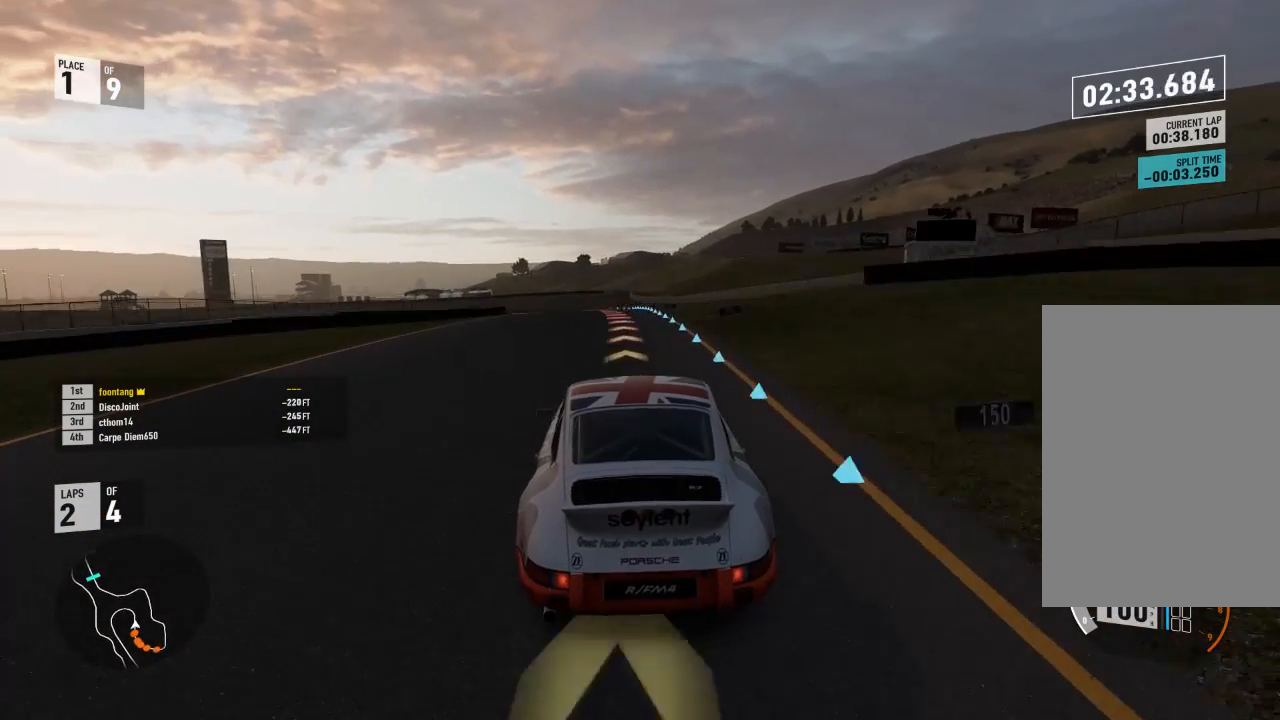
{"buttons": ["L2"], "left_stick": "up-left", "right_stick": "center", "events": [[67, "left_stick", "up-left"], [433, "L2", "down"], [433, "R2", "up"]]}
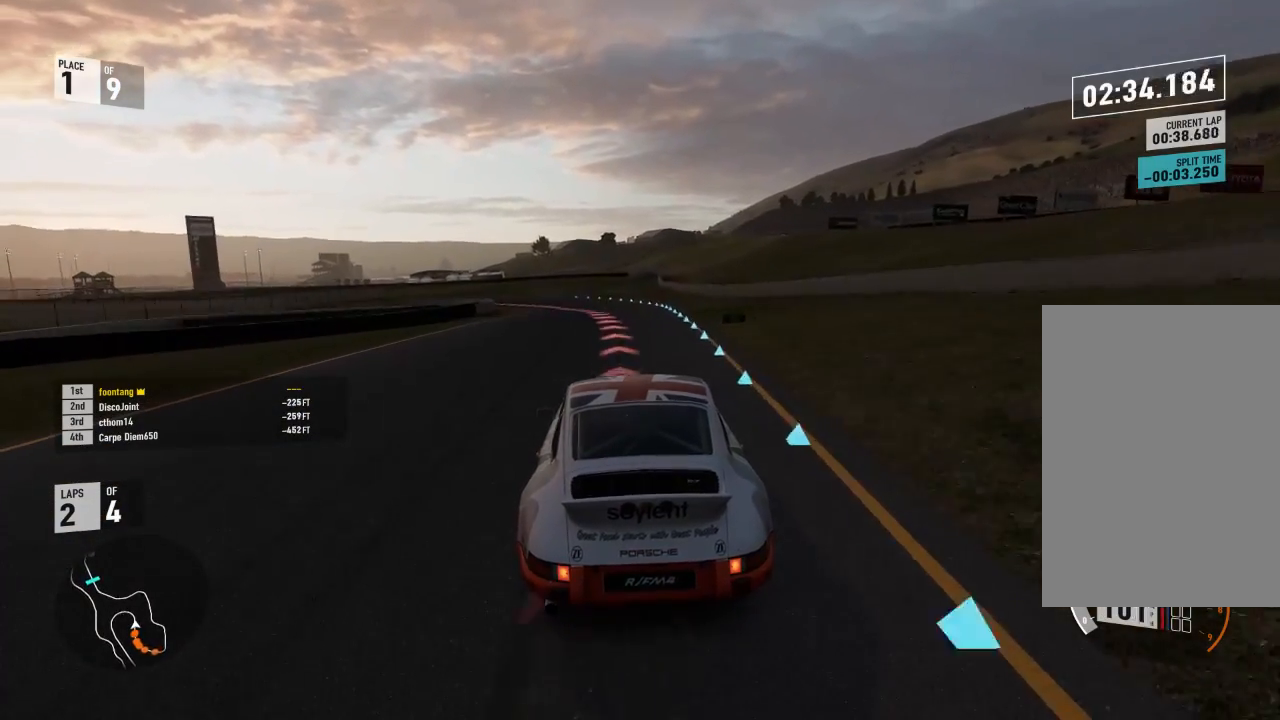
{"buttons": ["A", "X", "L2", "R2"], "left_stick": "left", "right_stick": "center", "events": [[100, "left_stick", "center"], [233, "left_stick", "left"], [367, "R2", "down"], [433, "A", "down"], [433, "X", "down"]]}
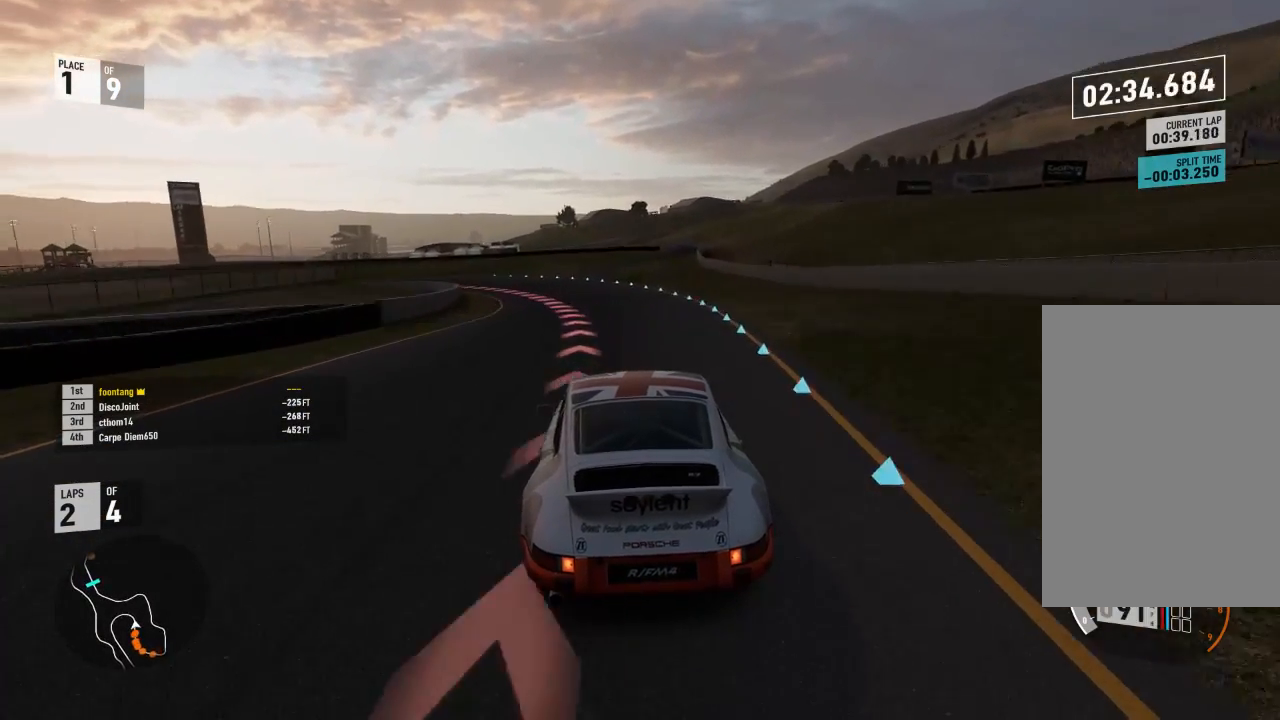
{"buttons": ["L2"], "left_stick": "left", "right_stick": "center", "events": [[67, "A", "up"], [67, "R2", "up"], [67, "X", "up"]]}
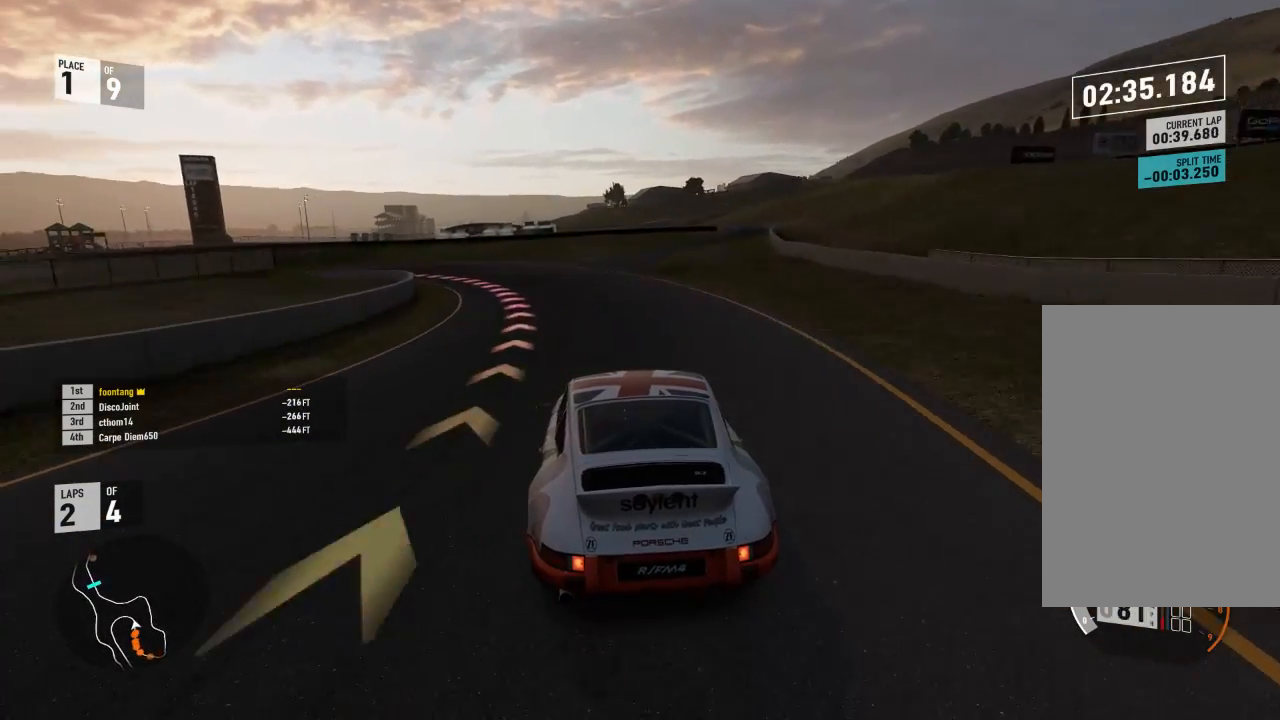
{"buttons": [], "left_stick": "left", "right_stick": "center", "events": [[67, "L2", "up"]]}
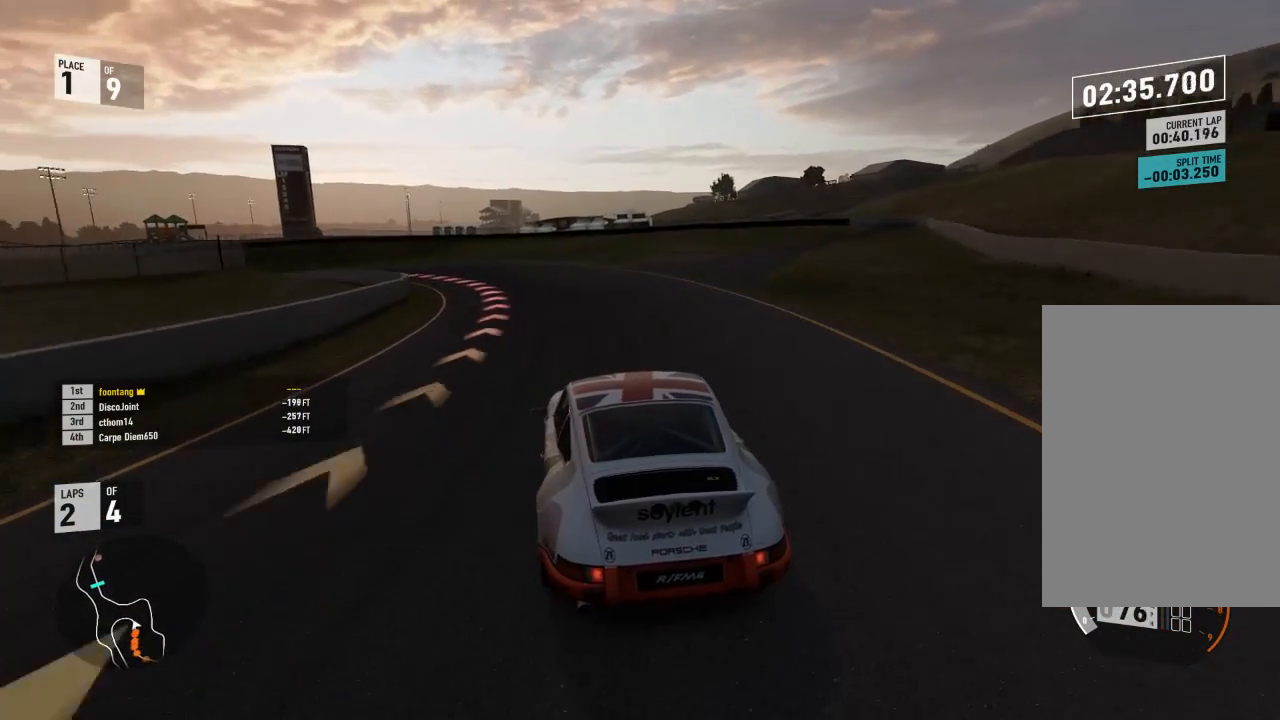
{"buttons": ["R2"], "left_stick": "left", "right_stick": "center", "events": [[467, "R2", "down"]]}
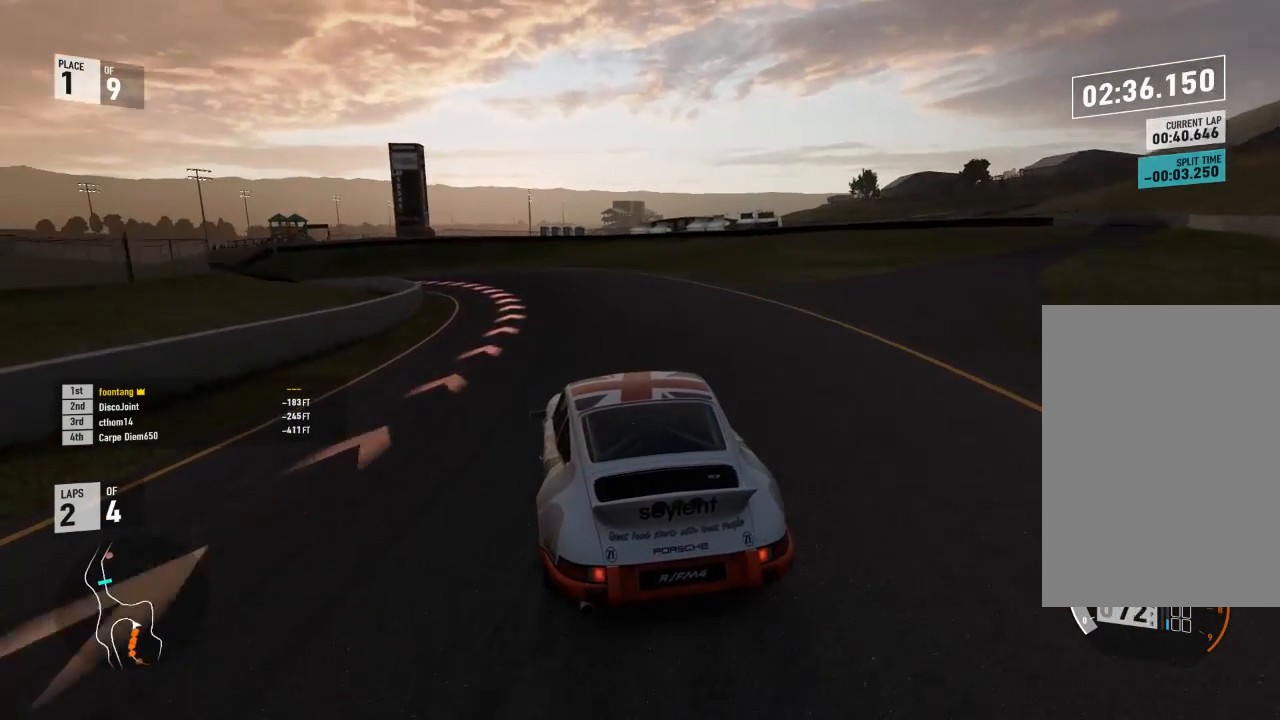
{"buttons": [], "left_stick": "left", "right_stick": "center", "events": [[367, "R2", "up"]]}
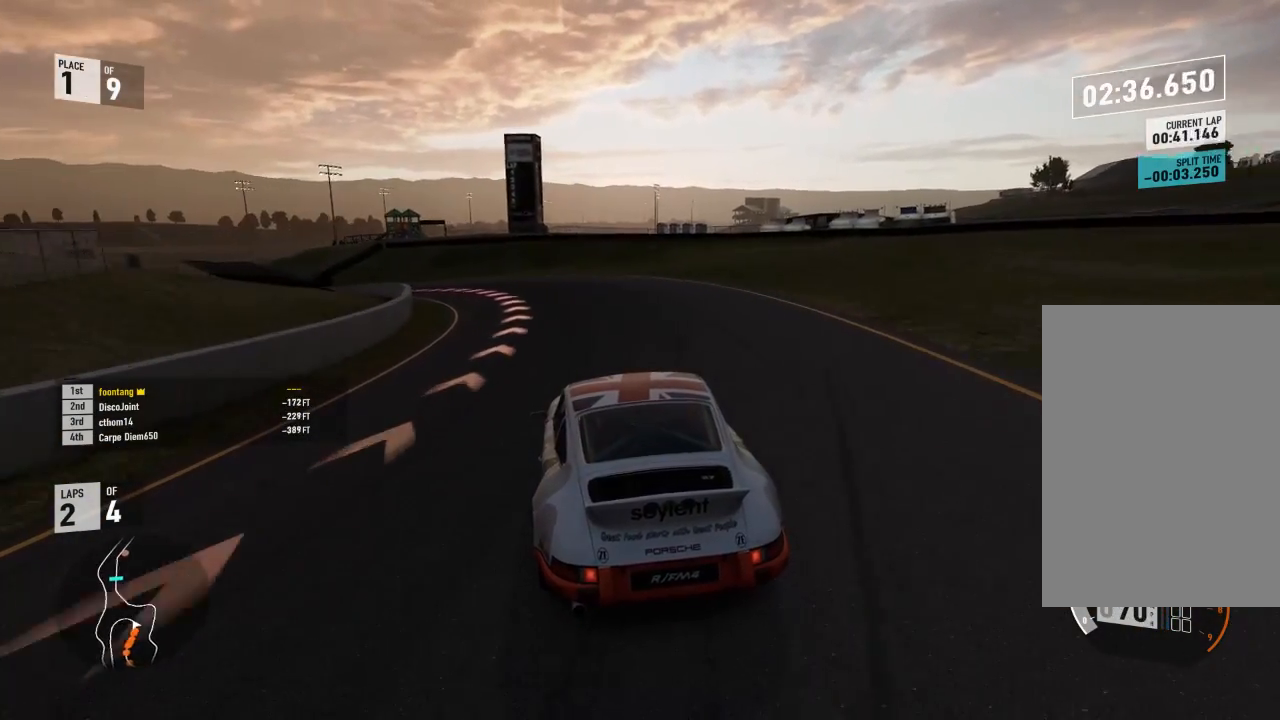
{"buttons": [], "left_stick": "left", "right_stick": "center", "events": []}
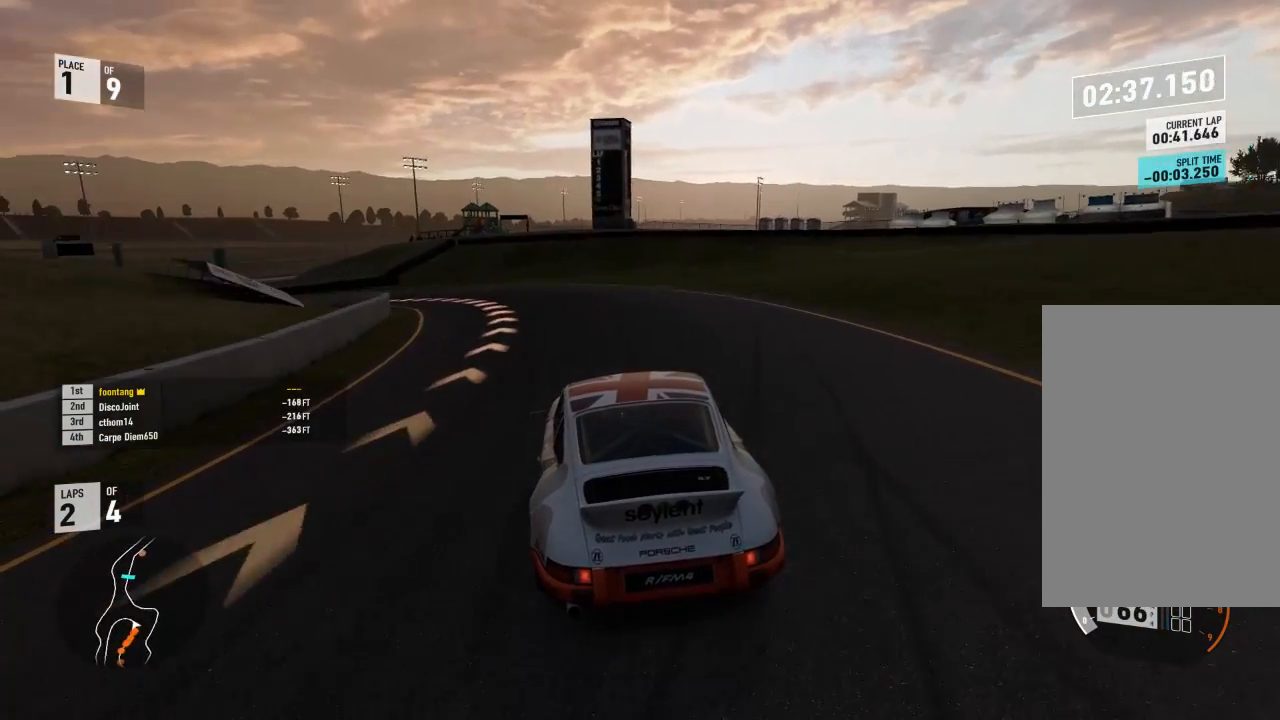
{"buttons": ["R2"], "left_stick": "left", "right_stick": "center", "events": [[467, "R2", "down"]]}
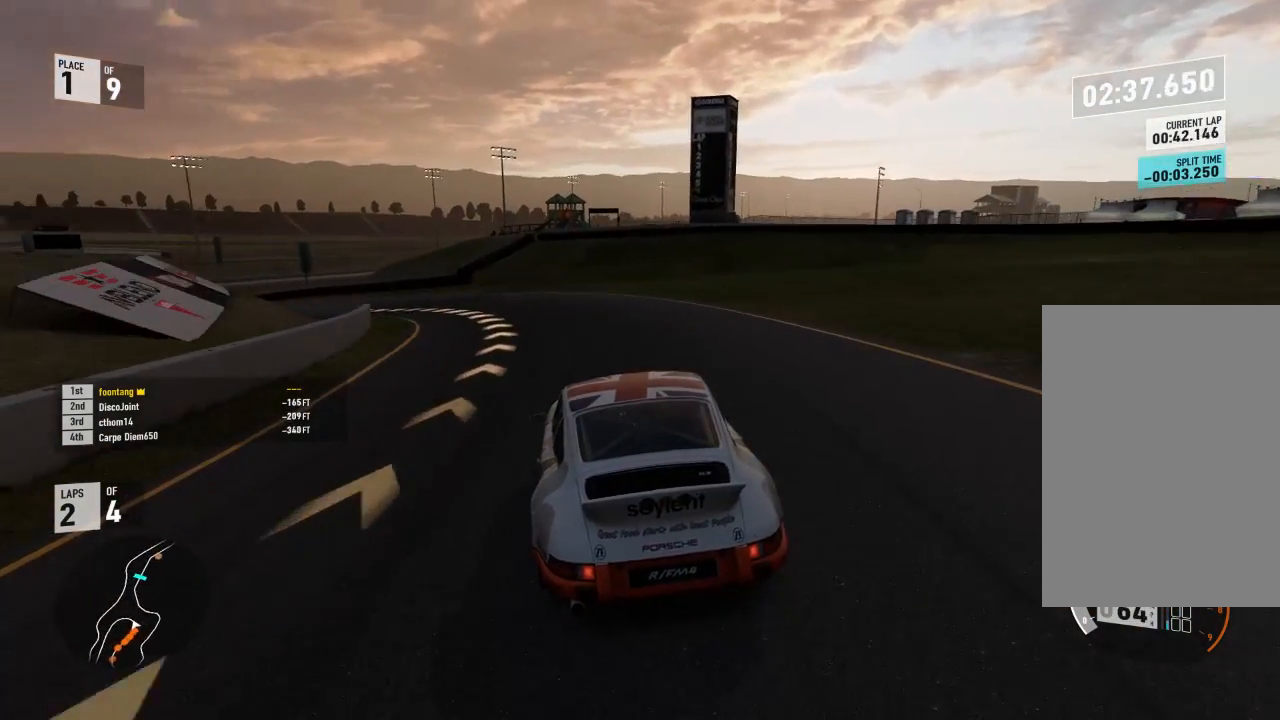
{"buttons": ["R2"], "left_stick": "left", "right_stick": "center", "events": []}
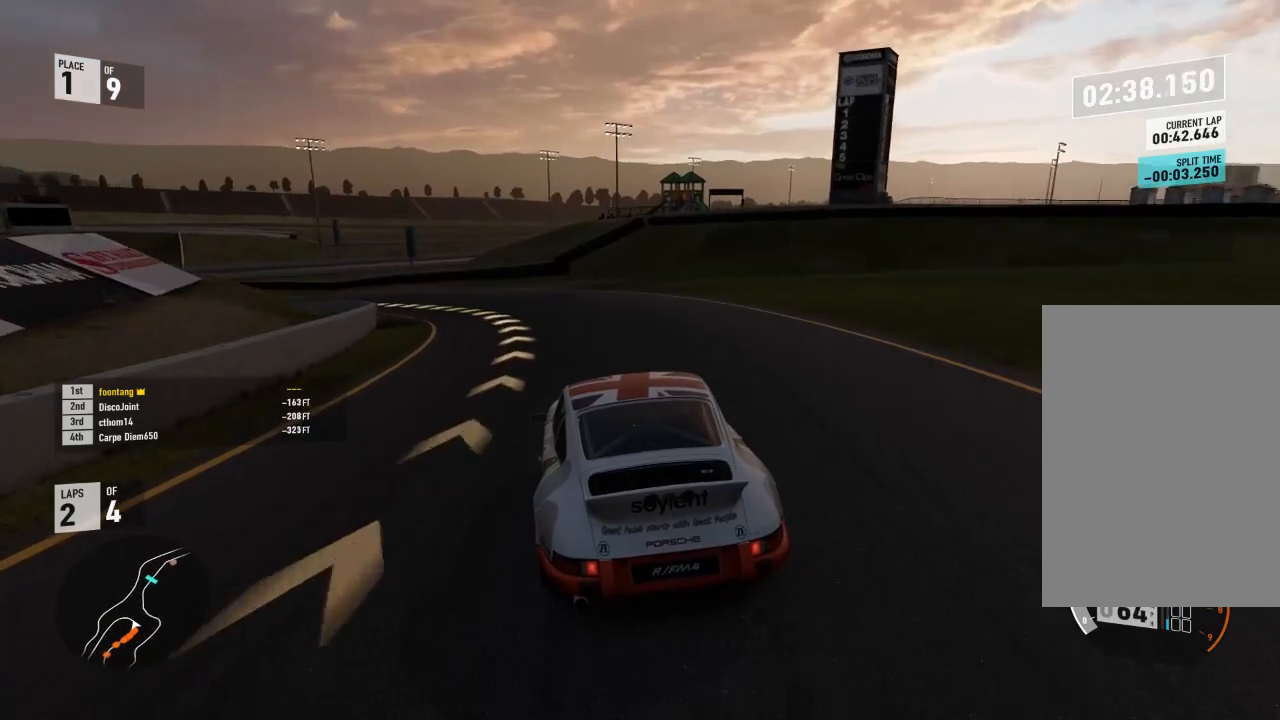
{"buttons": ["R2"], "left_stick": "left", "right_stick": "center", "events": []}
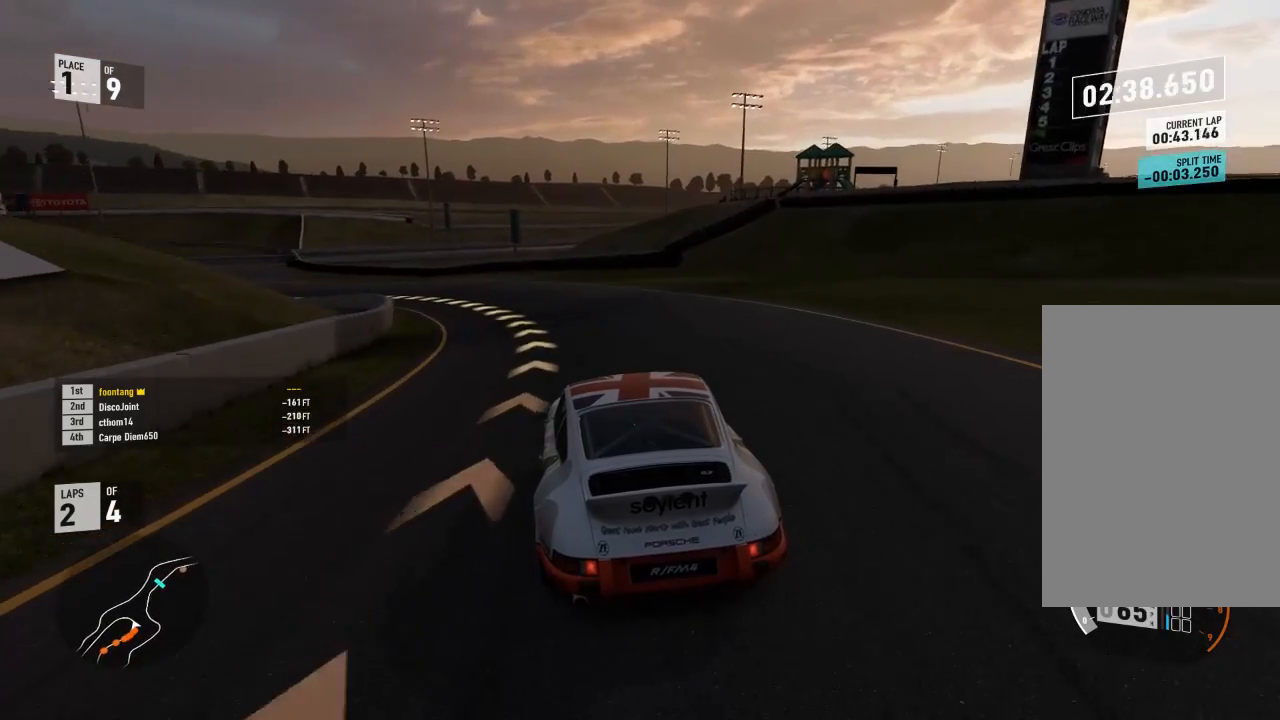
{"buttons": ["R2"], "left_stick": "left", "right_stick": "center"}
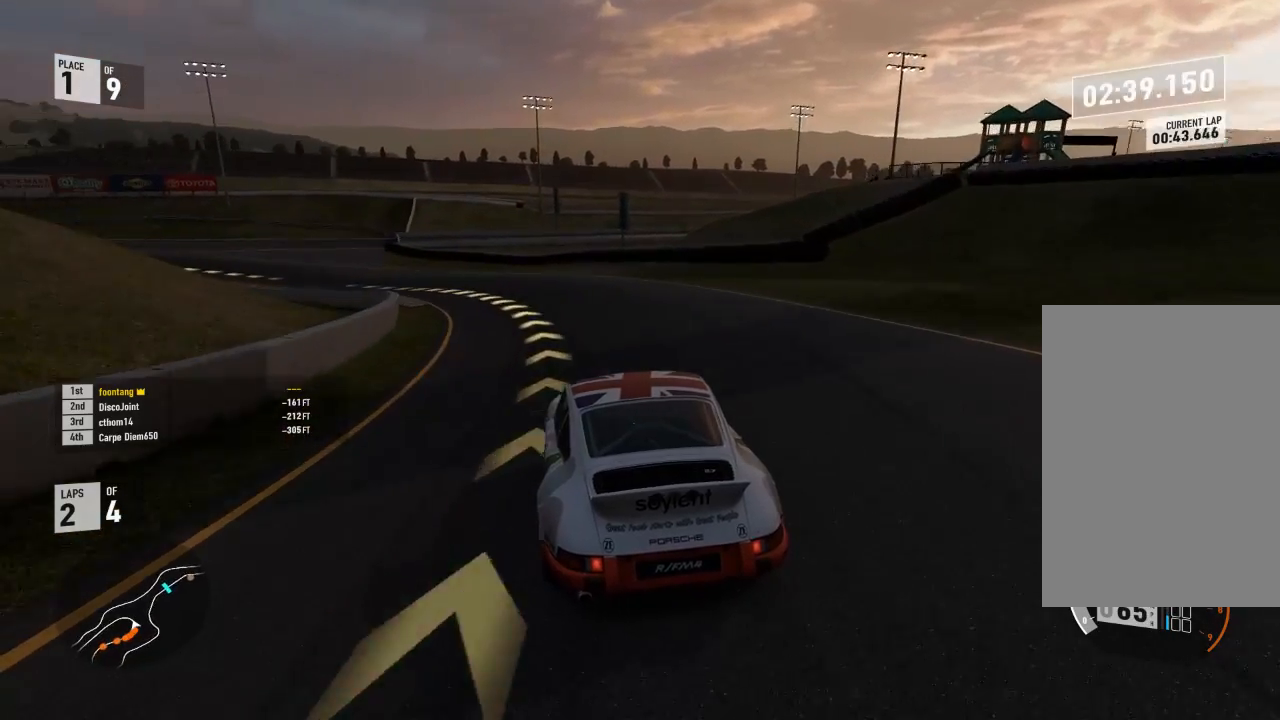
{"buttons": ["R2"], "left_stick": "left", "right_stick": "center", "events": []}